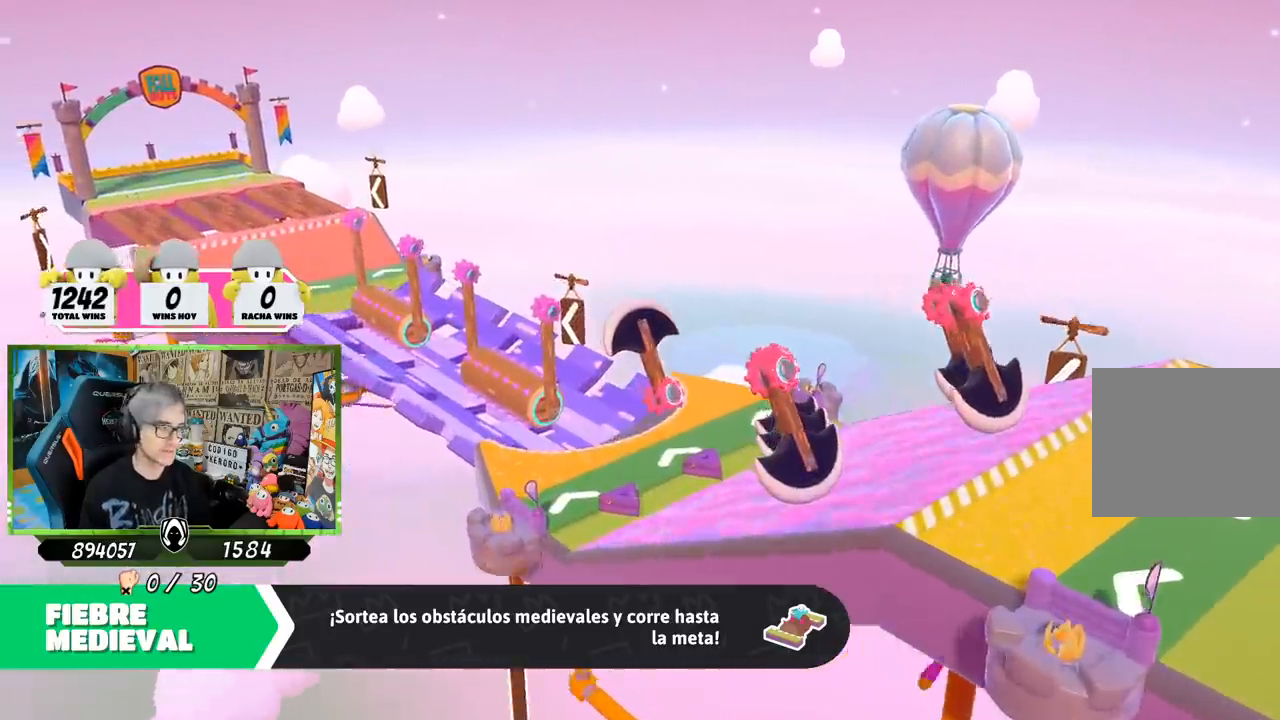
Gameplay with a controller (PlayStation layout); each line is a JSON object with the inputs held at the frame after it. "events" lists button and stick changes between this image and that frame as [ms after this image, input, new state], when the widget could be followed in between.
{"buttons": [], "left_stick": "up", "right_stick": "center", "events": []}
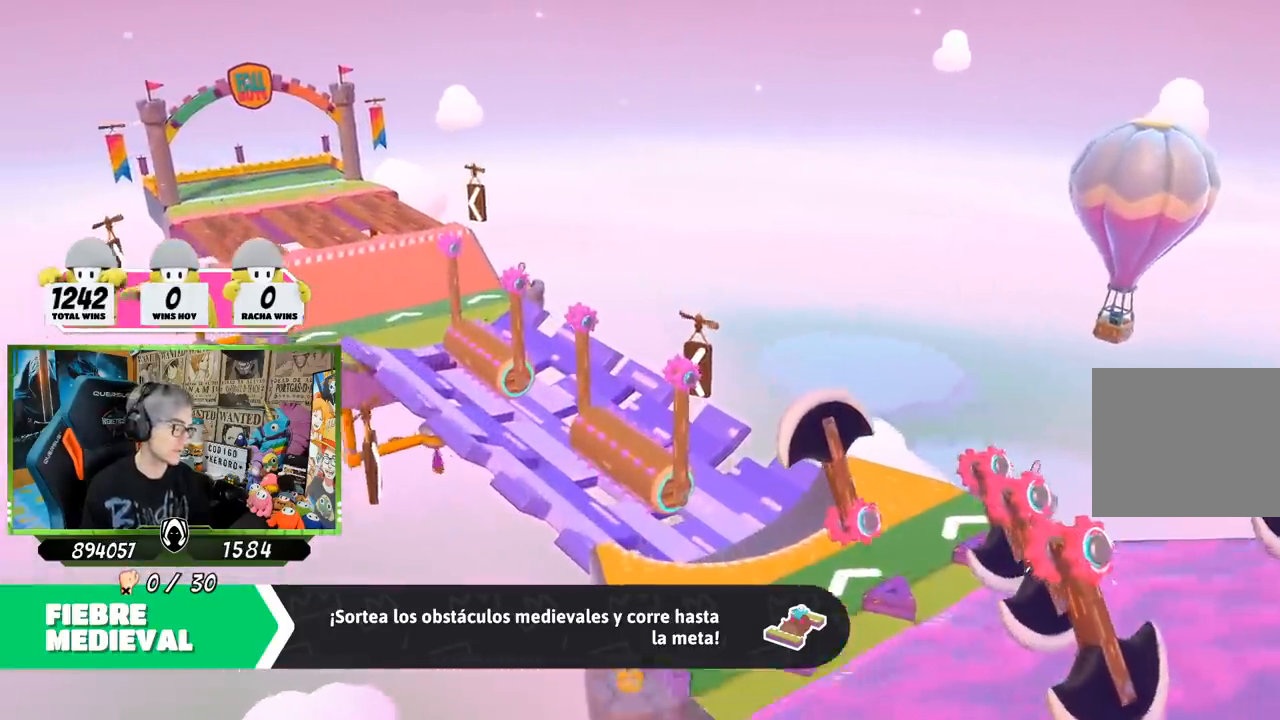
{"buttons": [], "left_stick": "center", "right_stick": "center", "events": [[217, "left_stick", "center"]]}
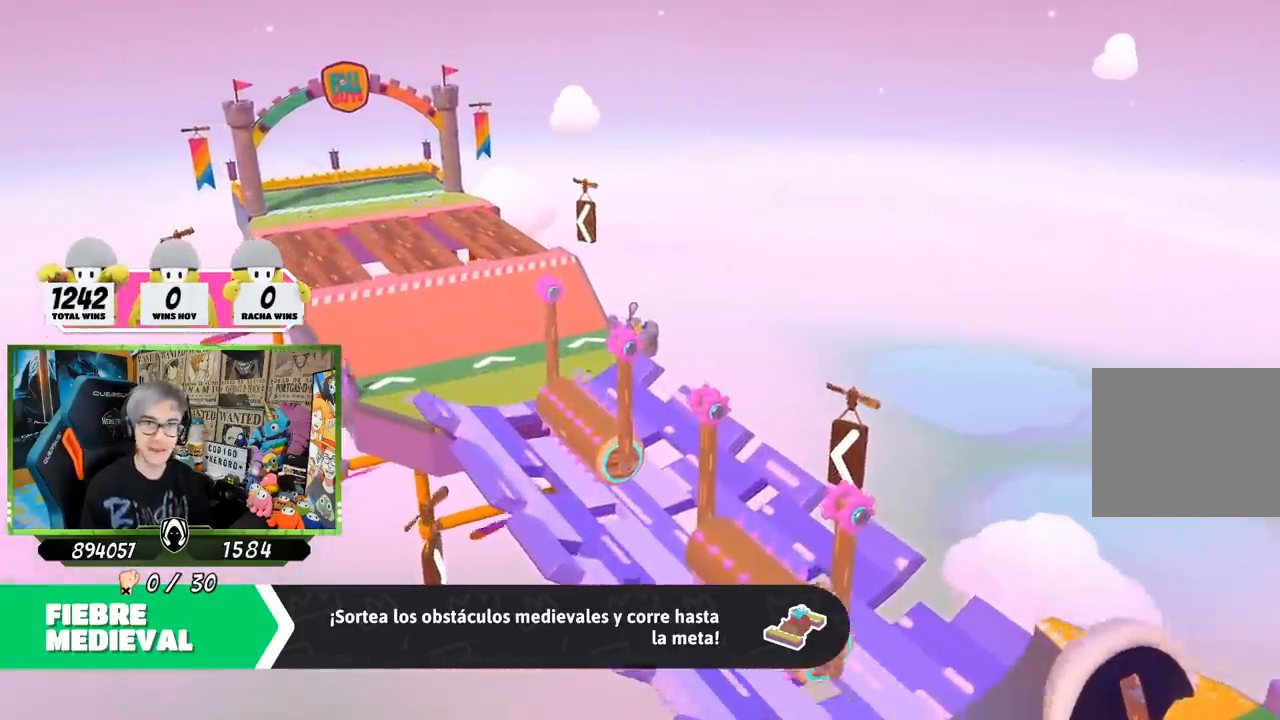
{"buttons": [], "left_stick": "center", "right_stick": "center", "events": []}
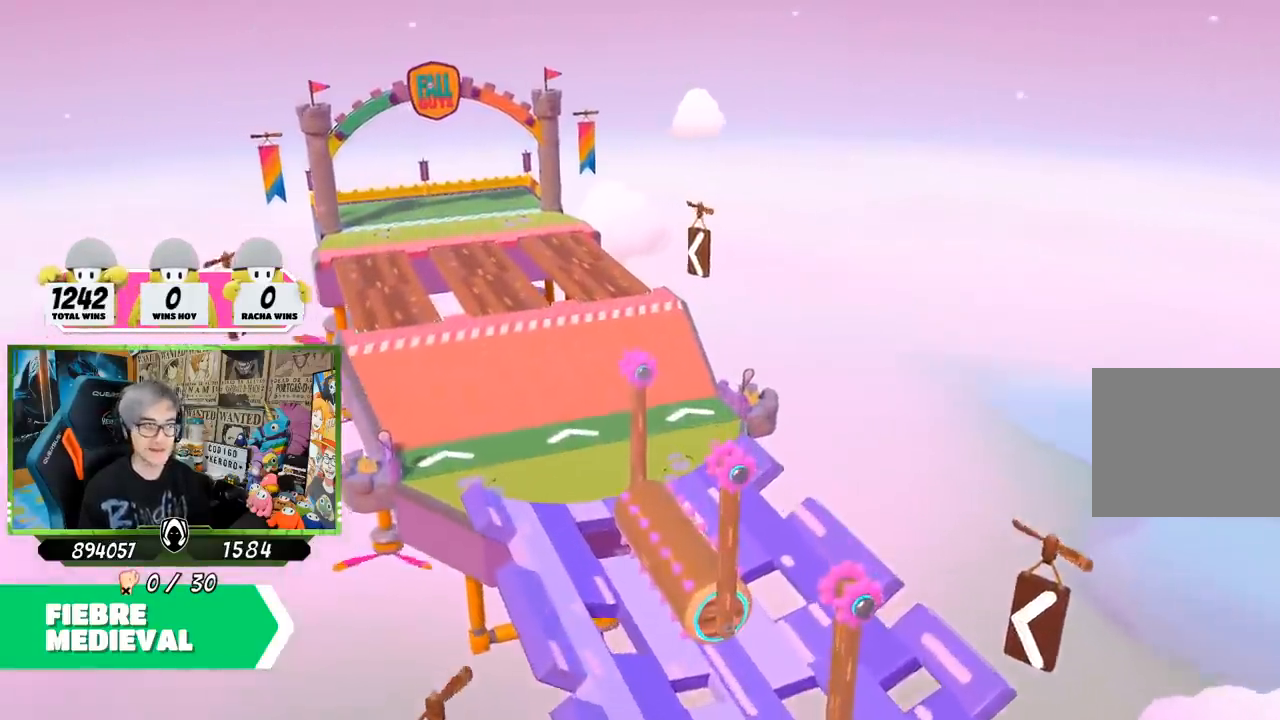
{"buttons": [], "left_stick": "center", "right_stick": "up-left", "events": [[17, "right_stick", "up-left"]]}
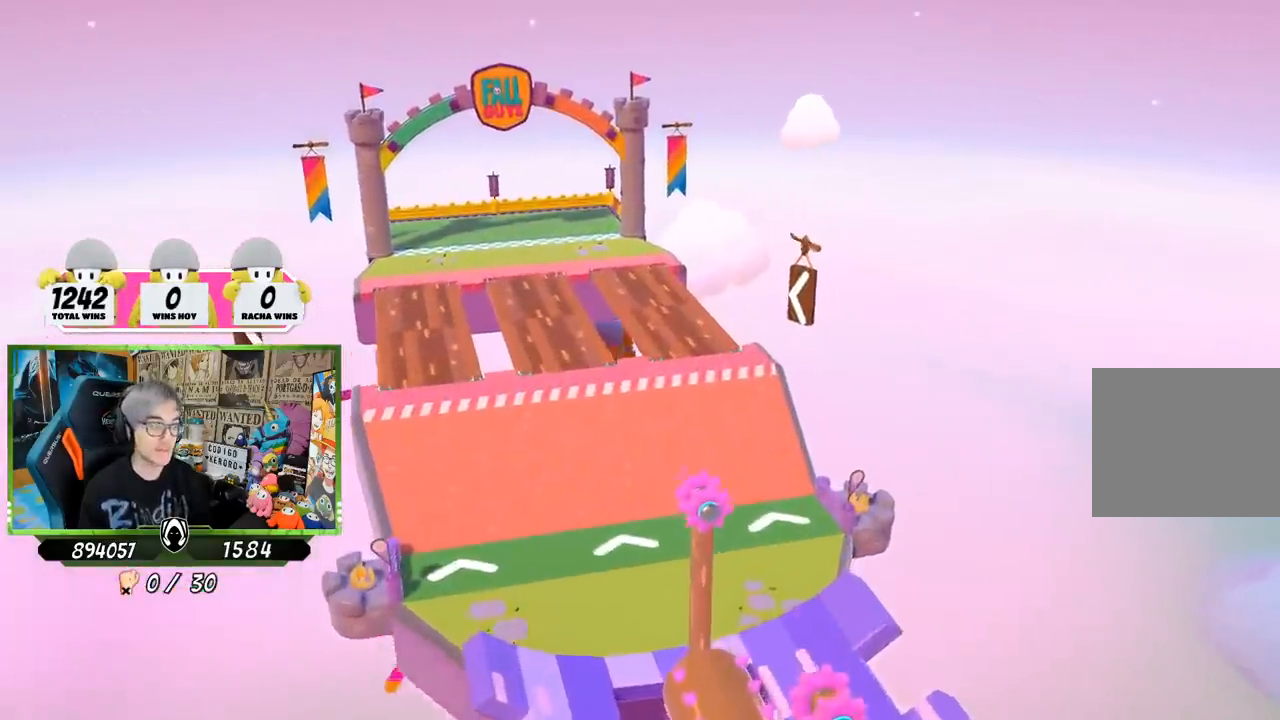
{"buttons": [], "left_stick": "center", "right_stick": "center", "events": [[217, "right_stick", "center"]]}
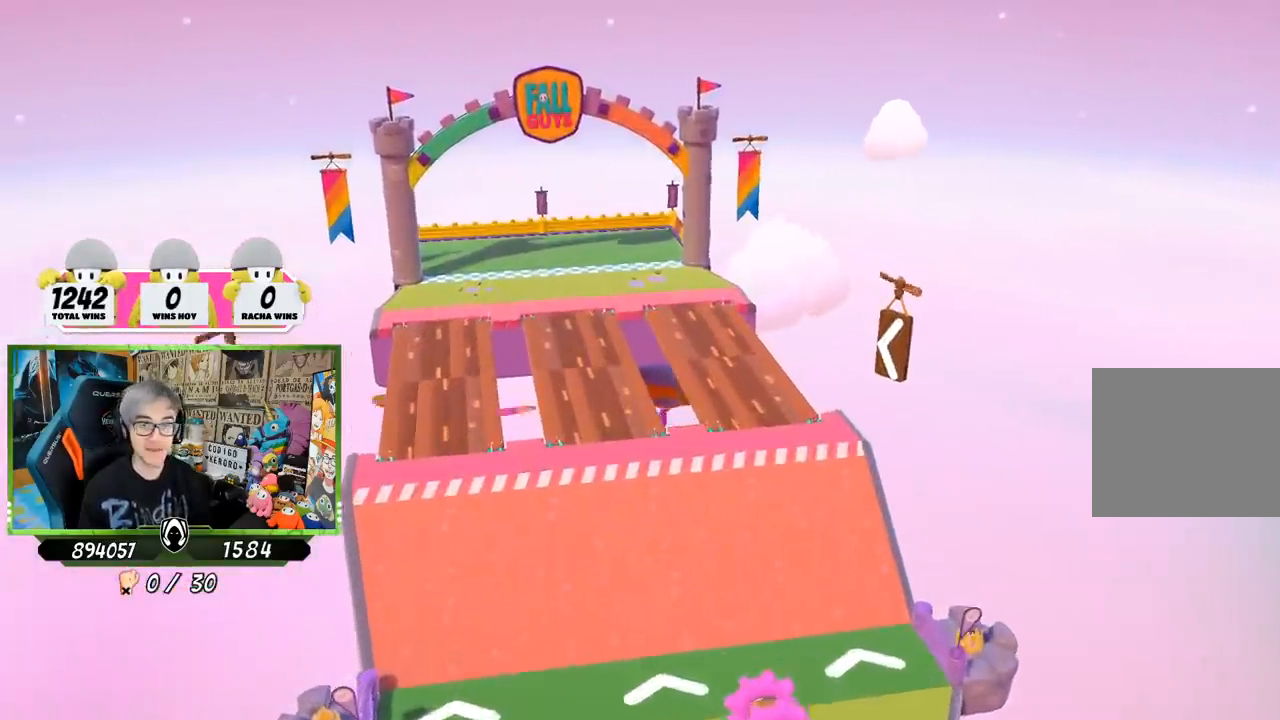
{"buttons": [], "left_stick": "center", "right_stick": "center", "events": []}
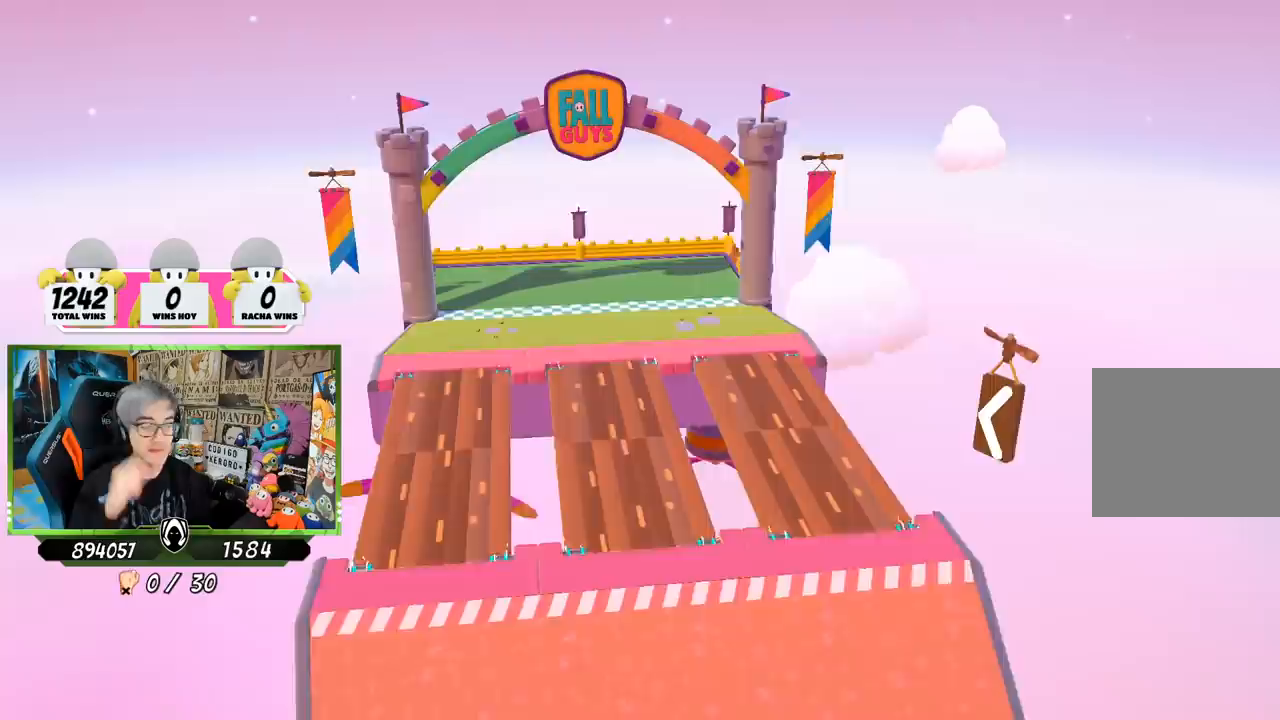
{"buttons": [], "left_stick": "center", "right_stick": "center", "events": []}
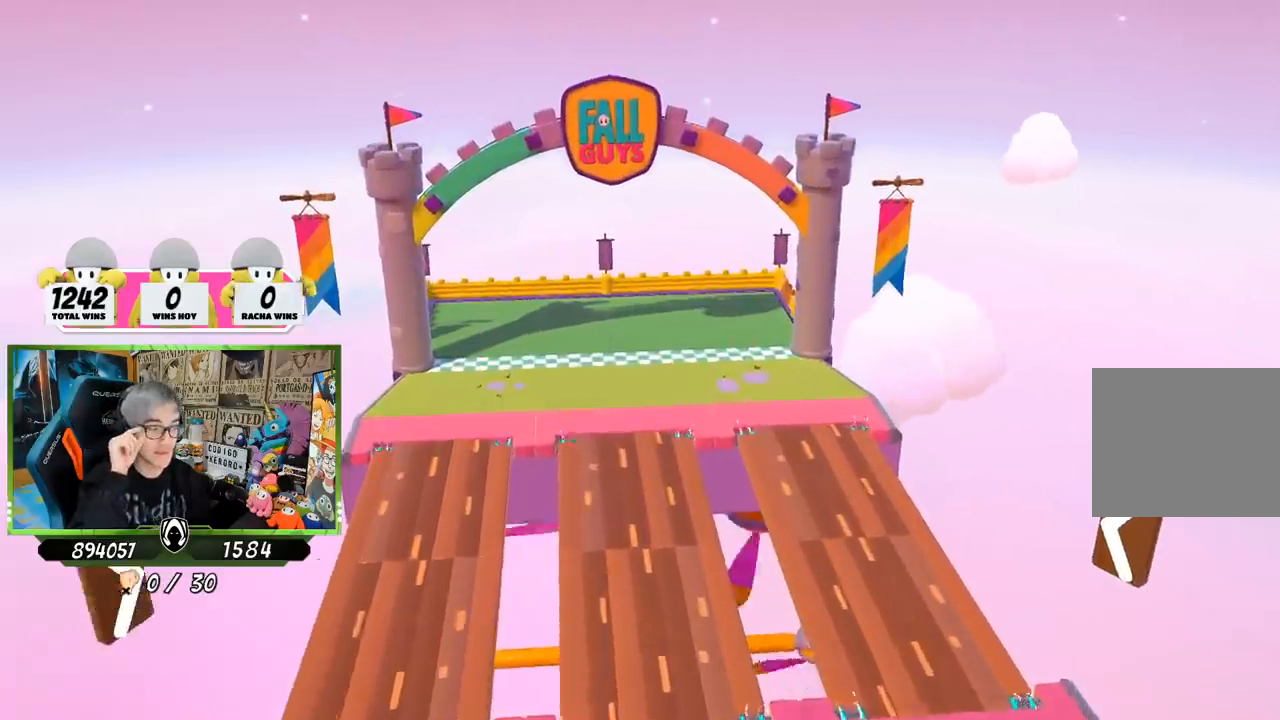
{"buttons": [], "left_stick": "center", "right_stick": "center", "events": []}
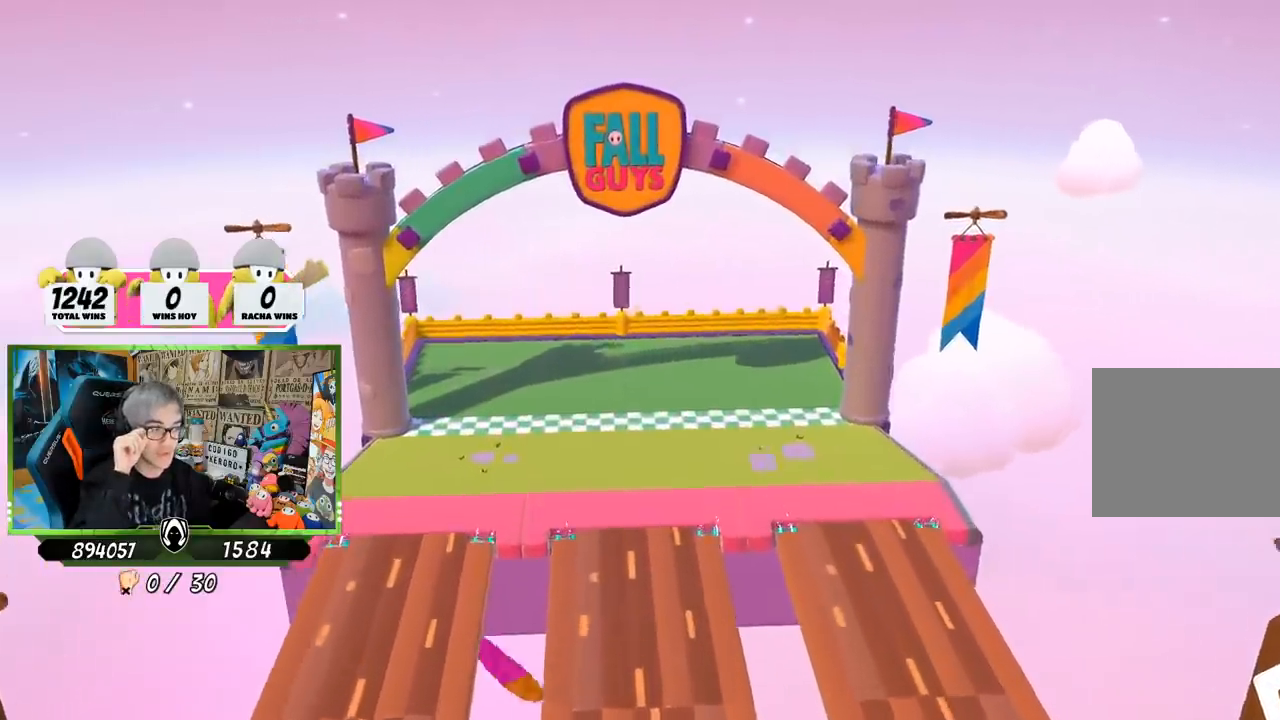
{"buttons": [], "left_stick": "center", "right_stick": "center", "events": []}
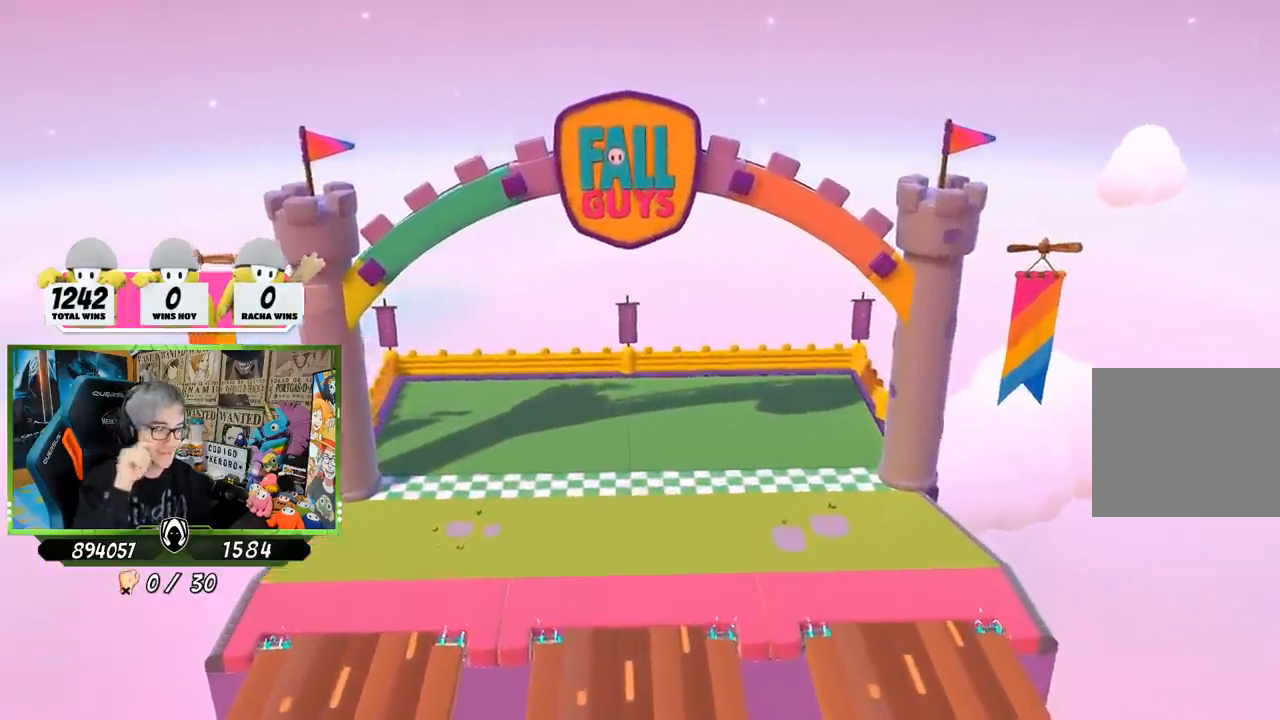
{"buttons": [], "left_stick": "up", "right_stick": "down-left", "events": [[83, "left_stick", "up"], [400, "right_stick", "down-left"]]}
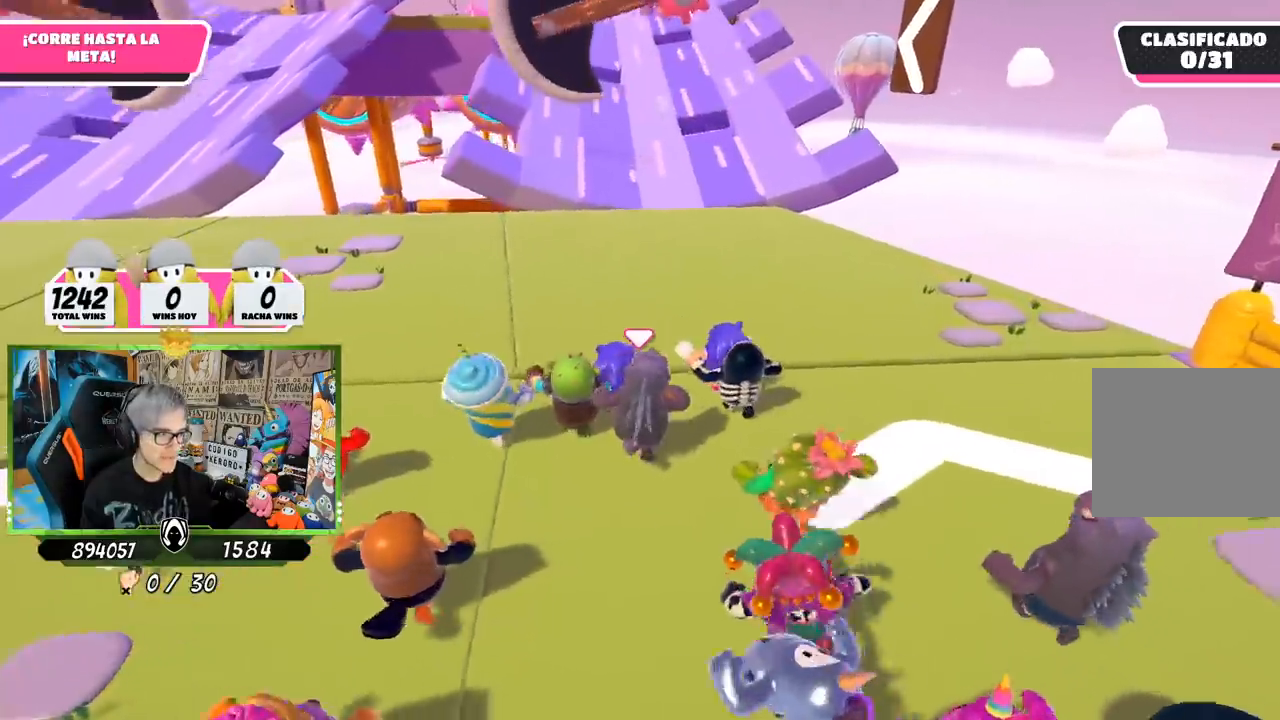
{"buttons": [], "left_stick": "up", "right_stick": "center", "events": [[100, "right_stick", "center"]]}
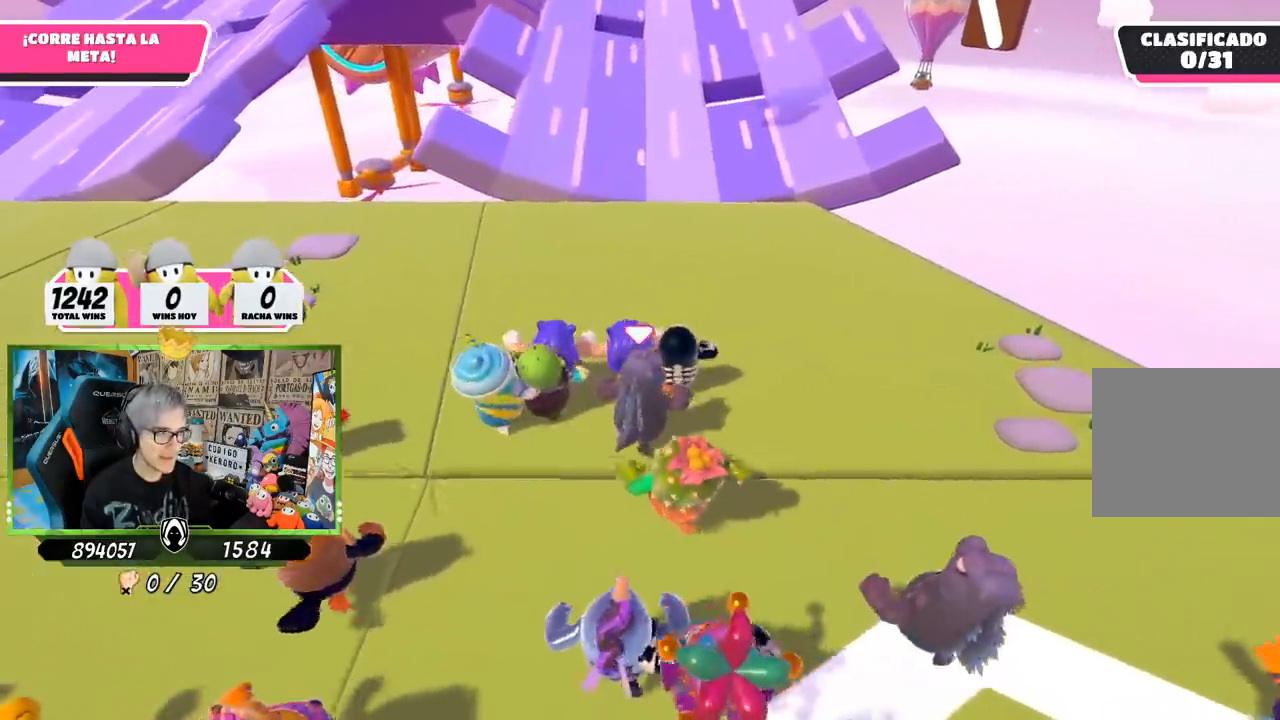
{"buttons": [], "left_stick": "up", "right_stick": "left", "events": [[400, "right_stick", "left"]]}
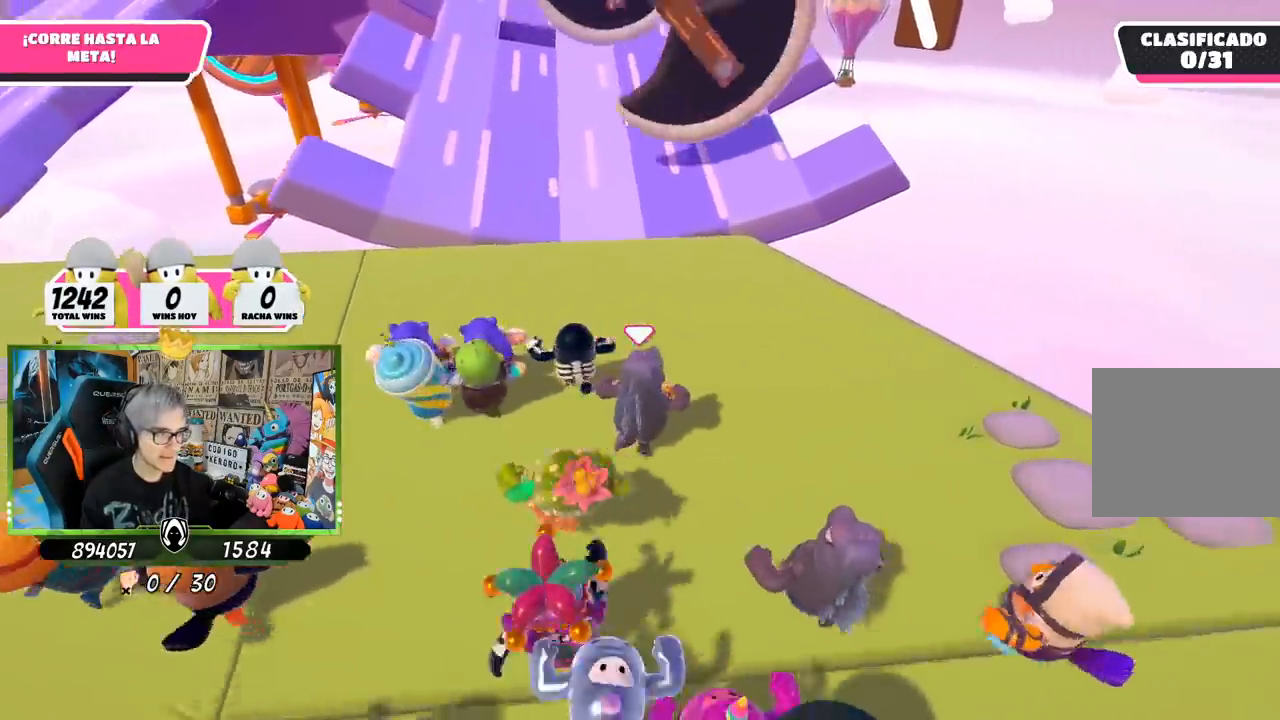
{"buttons": [], "left_stick": "up", "right_stick": "center", "events": [[67, "right_stick", "center"], [367, "right_stick", "up-left"], [433, "right_stick", "center"]]}
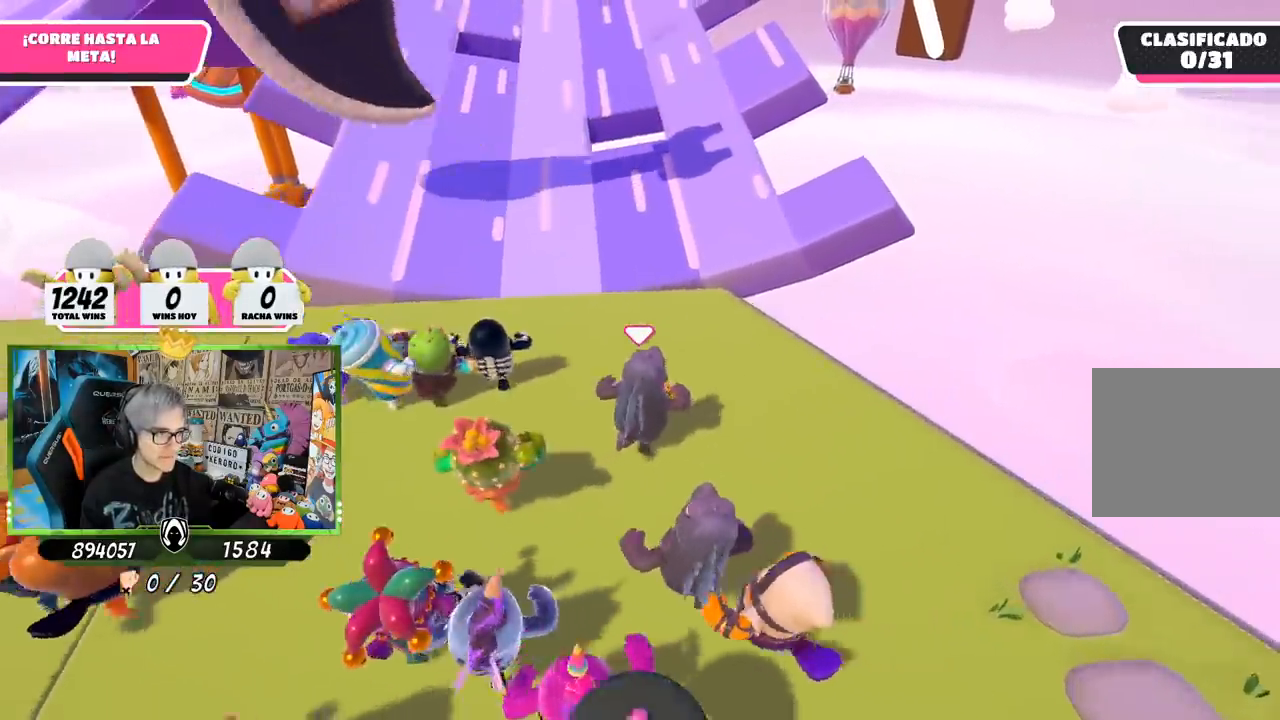
{"buttons": [], "left_stick": "up", "right_stick": "center", "events": []}
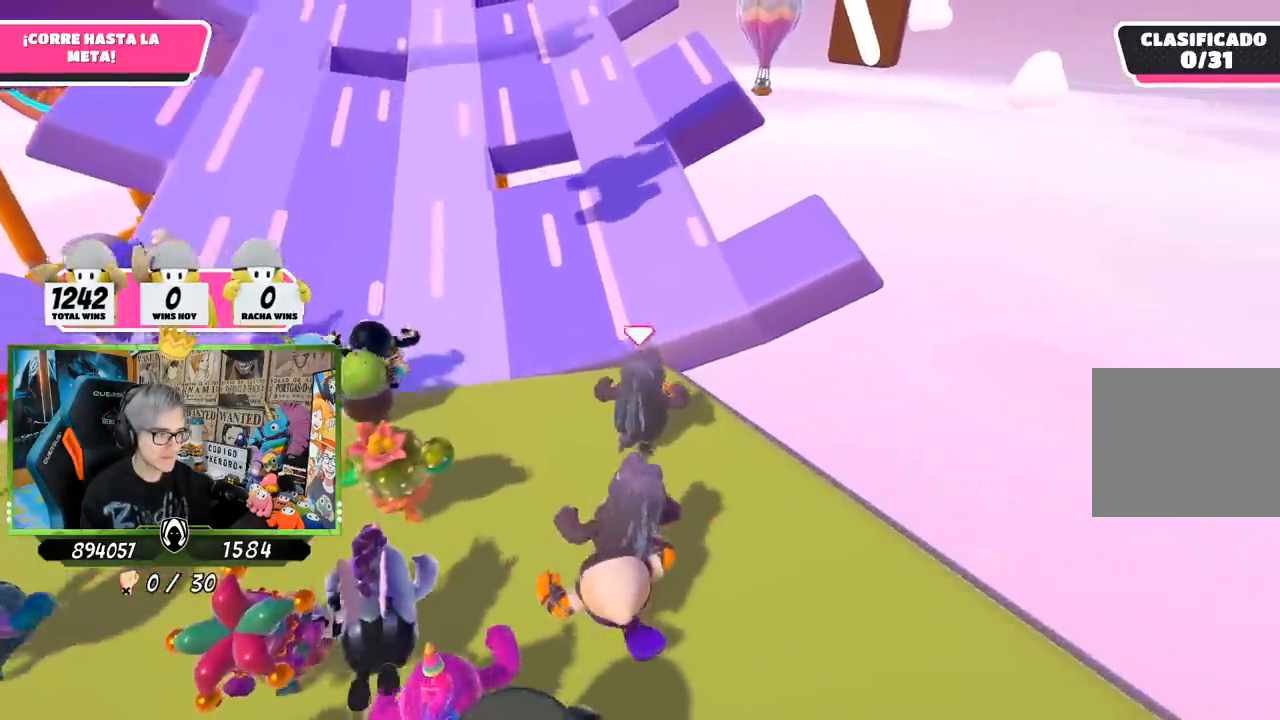
{"buttons": [], "left_stick": "up", "right_stick": "center", "events": [[133, "CROSS", "down"], [267, "CROSS", "up"]]}
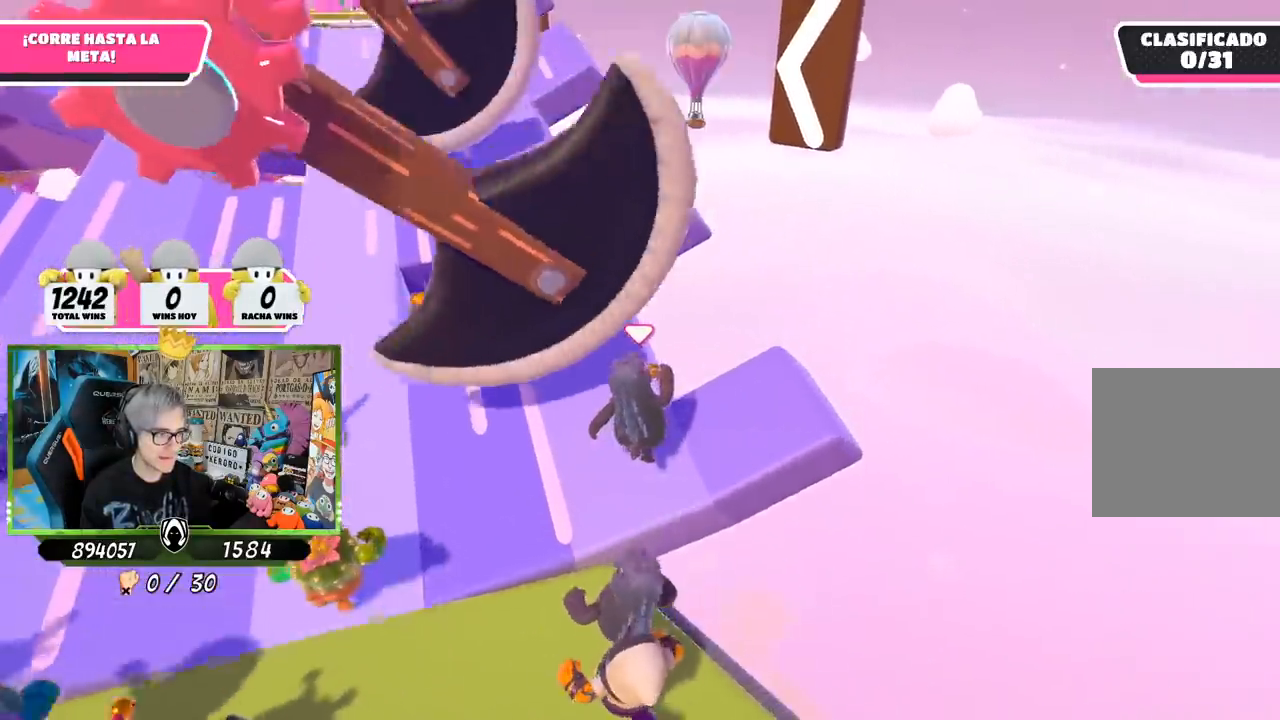
{"buttons": [], "left_stick": "up", "right_stick": "center", "events": [[100, "right_stick", "down-left"], [233, "right_stick", "center"], [333, "right_stick", "up"], [433, "right_stick", "center"]]}
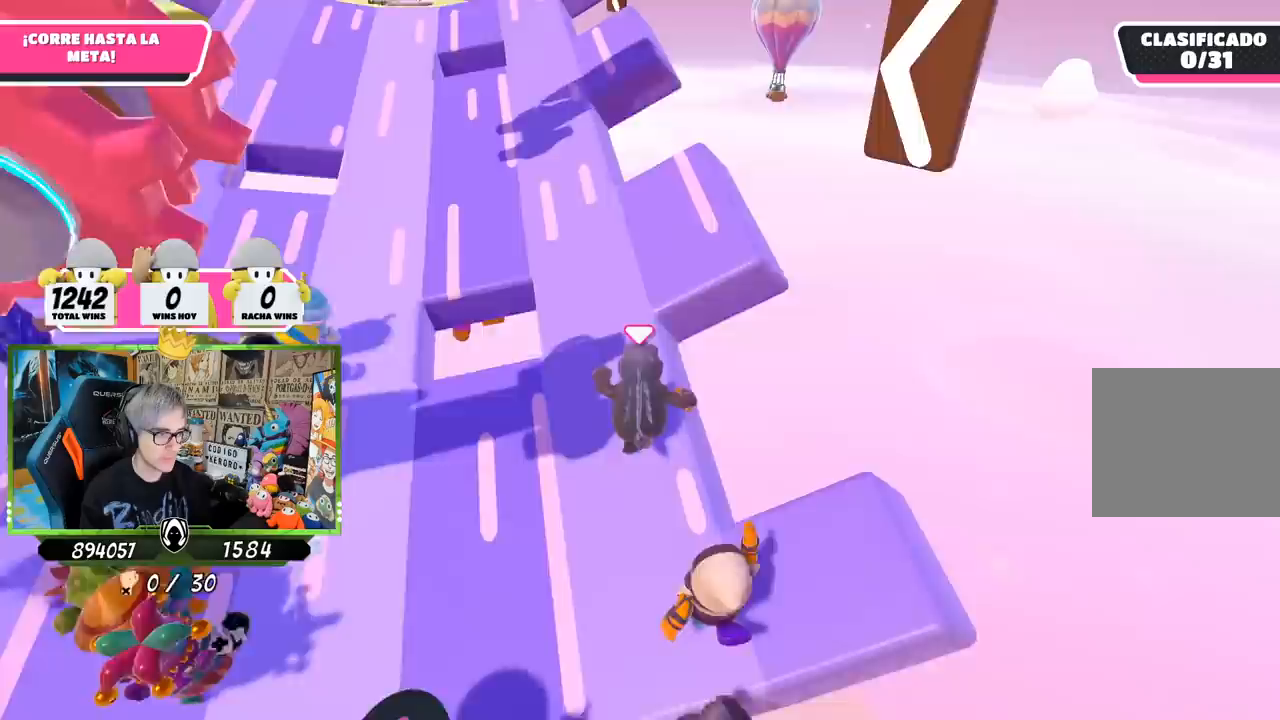
{"buttons": [], "left_stick": "up", "right_stick": "center", "events": [[100, "right_stick", "up-left"], [300, "right_stick", "center"]]}
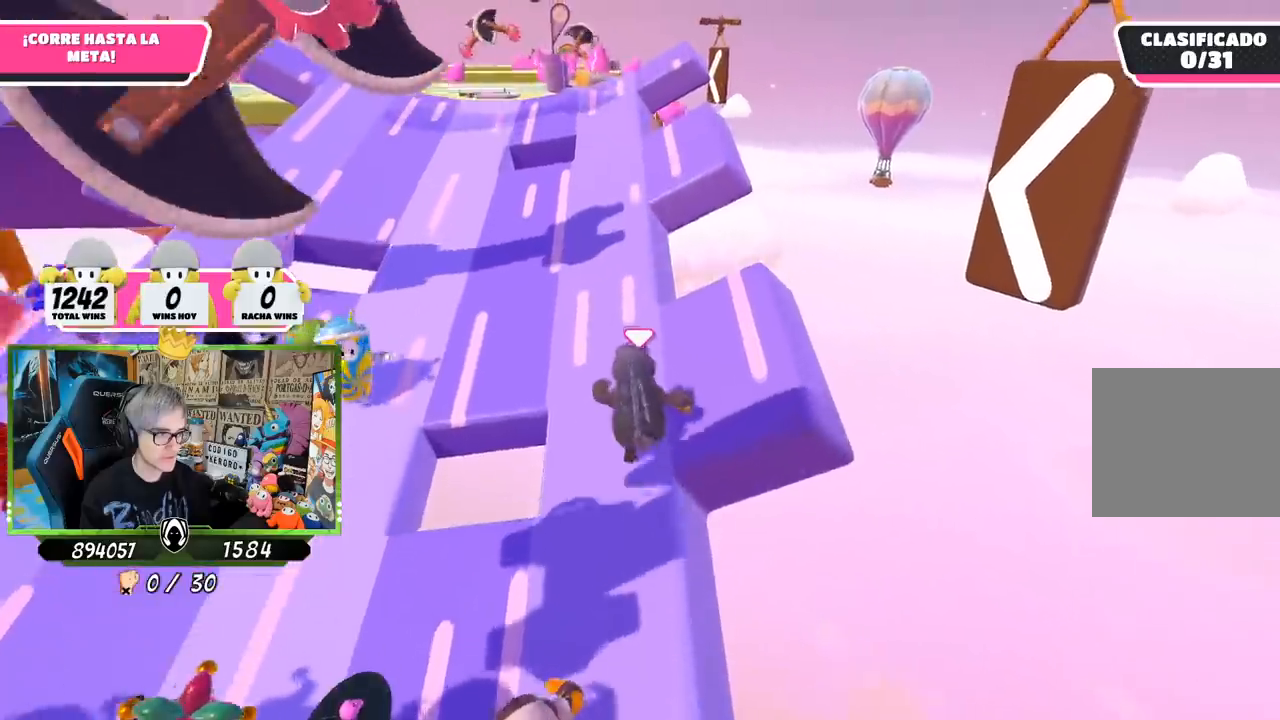
{"buttons": [], "left_stick": "up", "right_stick": "center", "events": []}
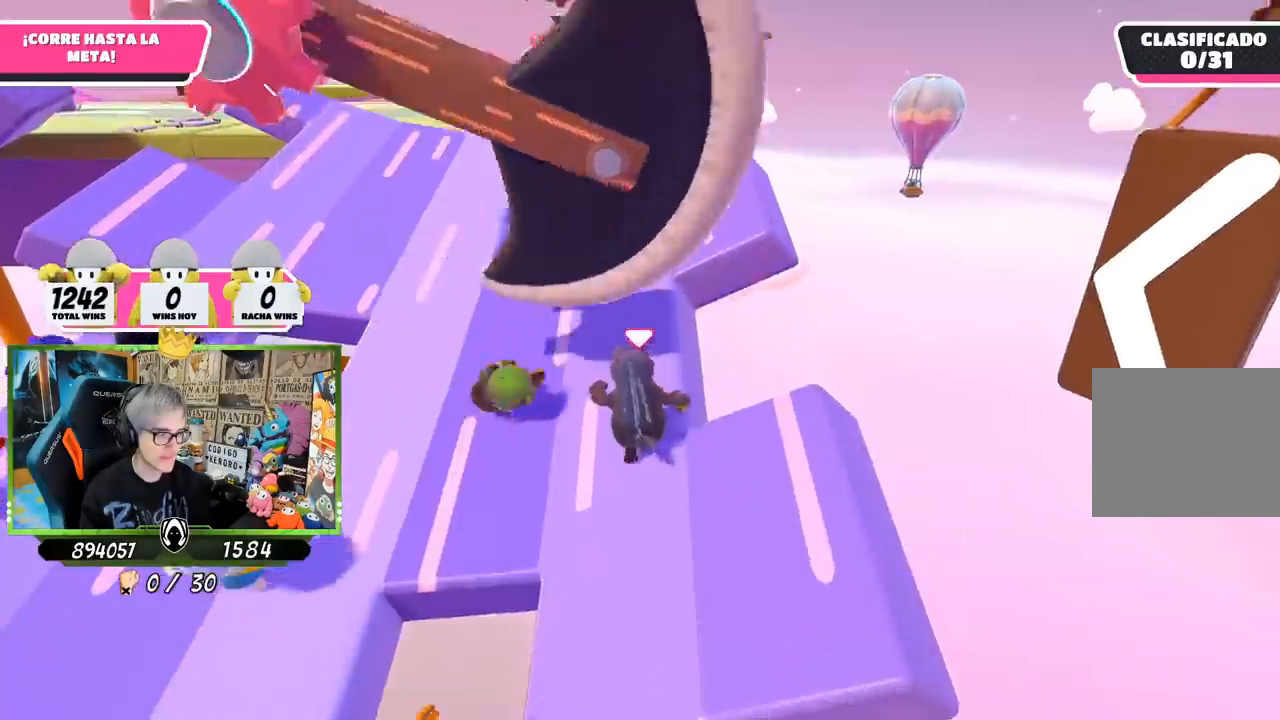
{"buttons": [], "left_stick": "up", "right_stick": "center", "events": []}
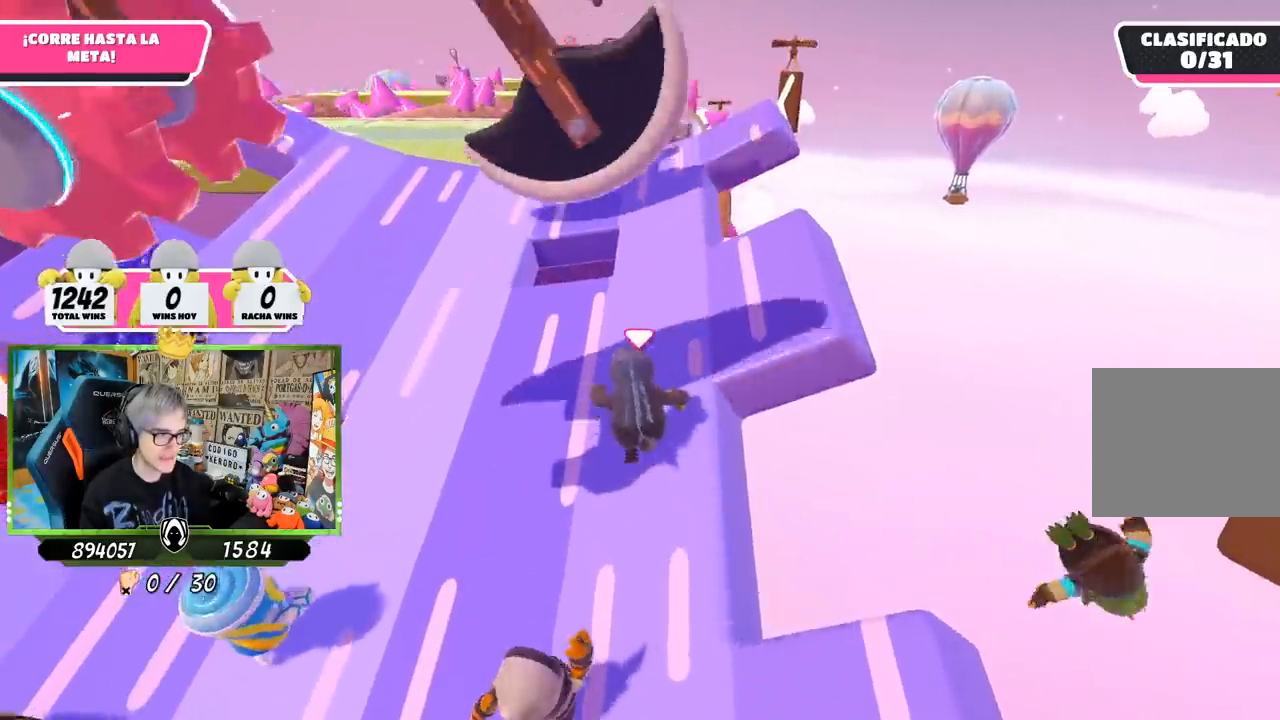
{"buttons": [], "left_stick": "up", "right_stick": "center", "events": []}
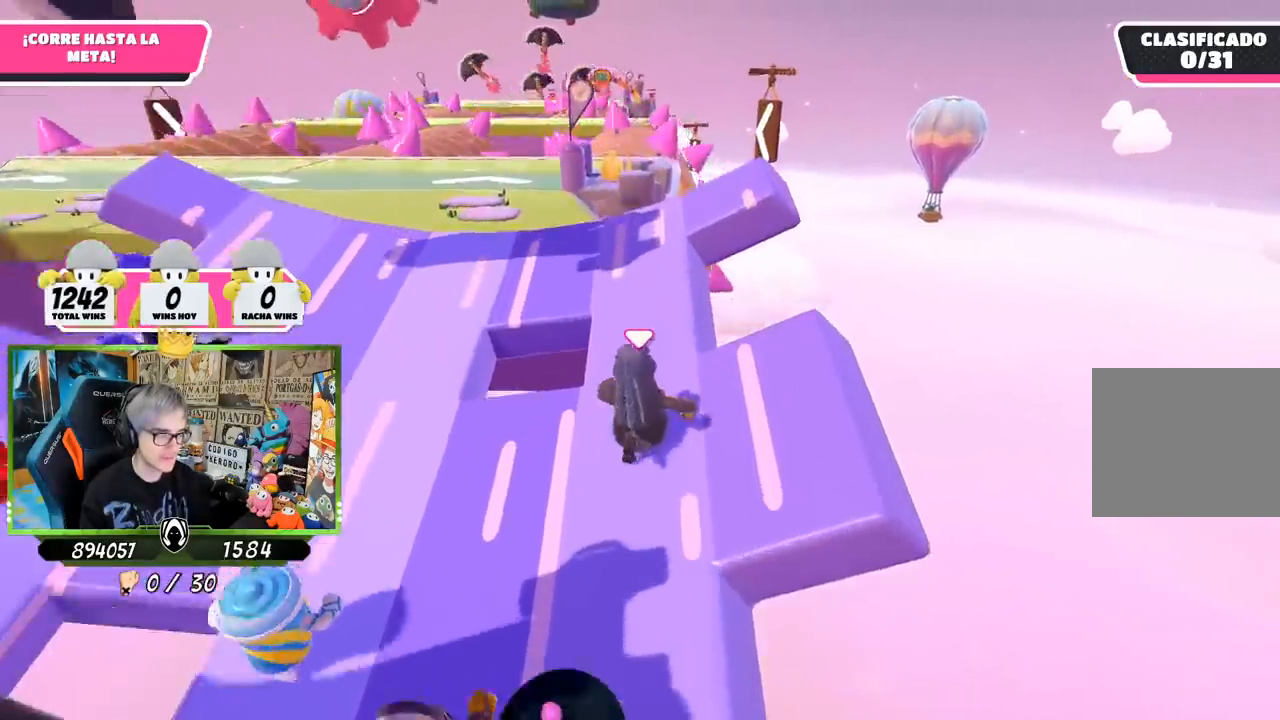
{"buttons": [], "left_stick": "up", "right_stick": "center", "events": []}
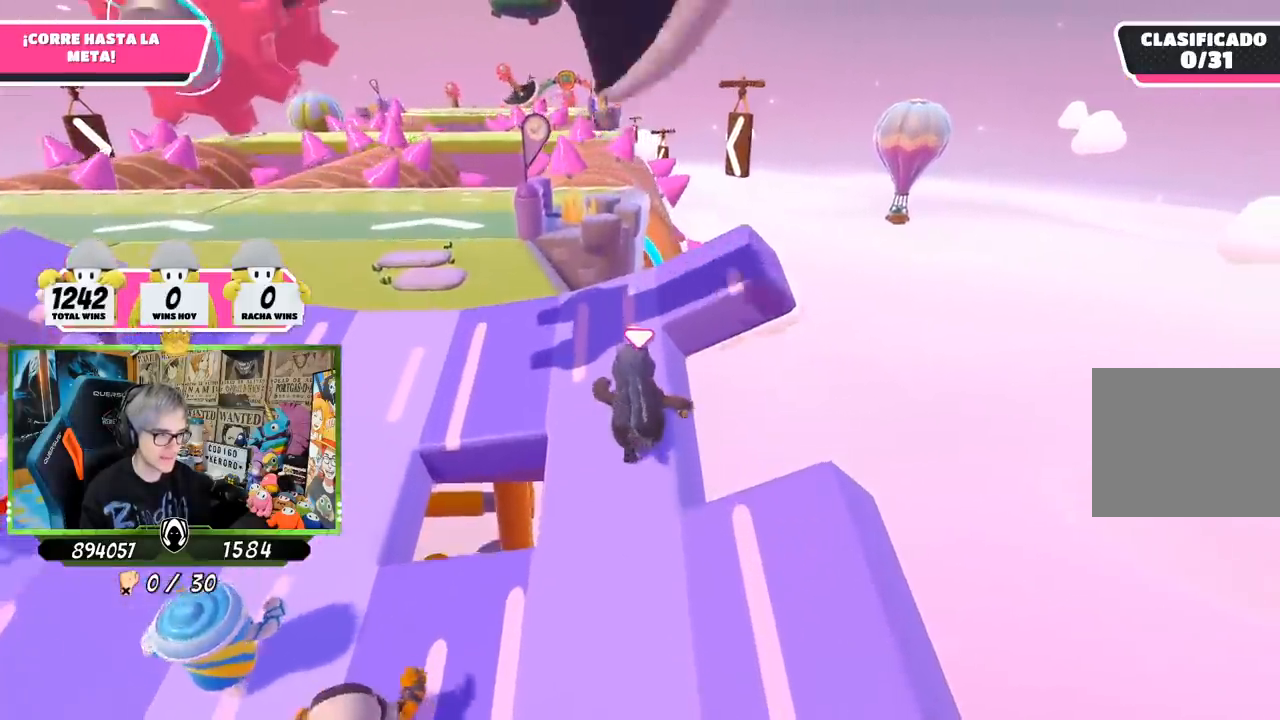
{"buttons": [], "left_stick": "up", "right_stick": "center", "events": [[383, "right_stick", "down-left"], [500, "right_stick", "center"]]}
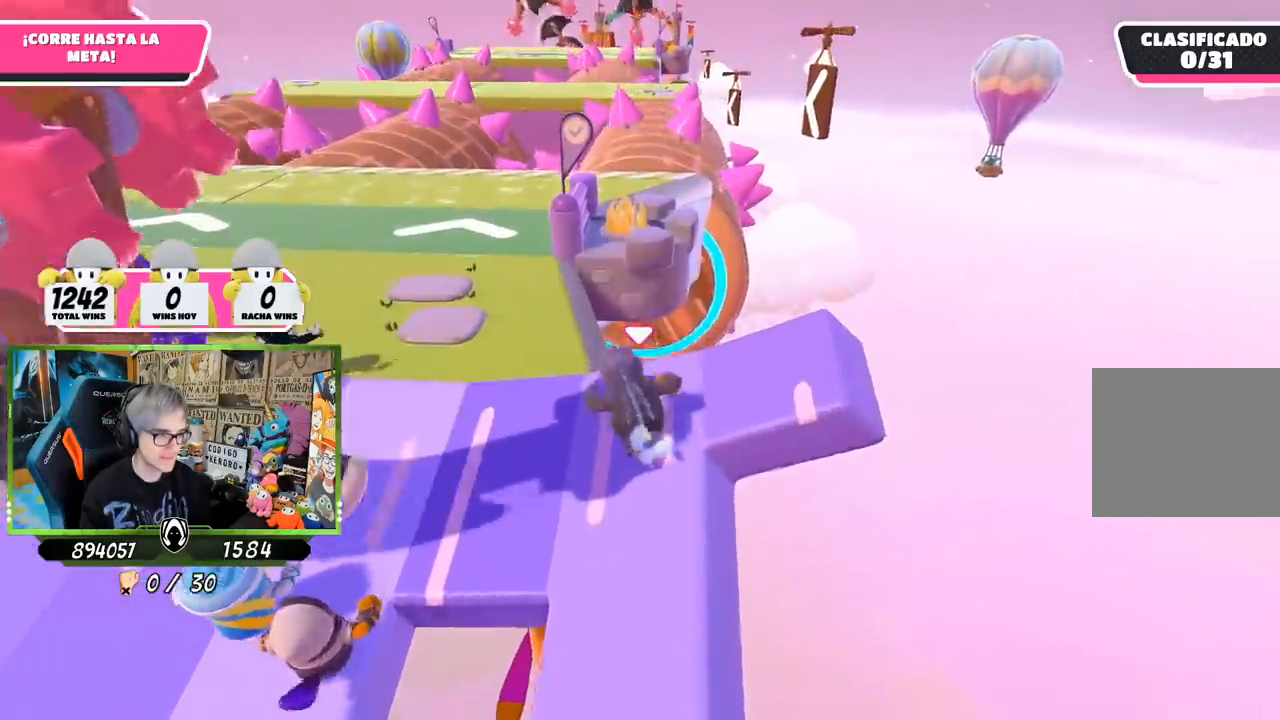
{"buttons": [], "left_stick": "up", "right_stick": "up", "events": [[333, "right_stick", "up"]]}
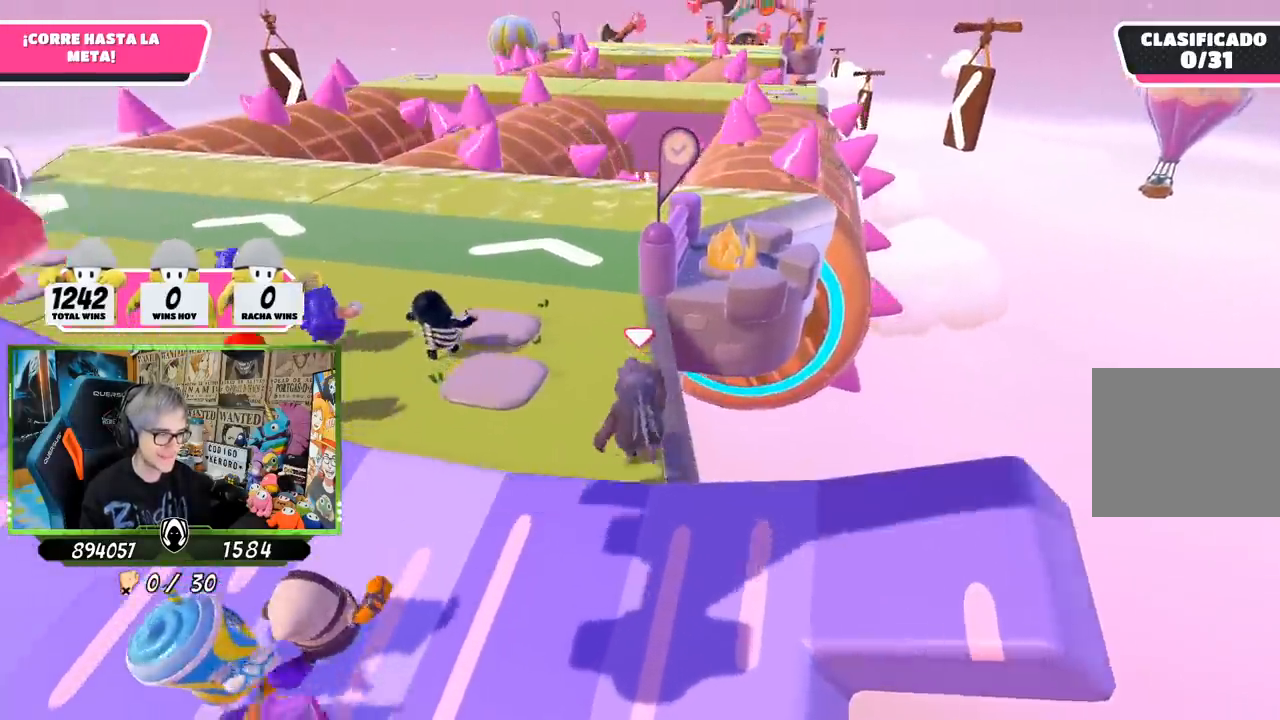
{"buttons": [], "left_stick": "up", "right_stick": "center", "events": [[233, "right_stick", "right"], [433, "right_stick", "center"]]}
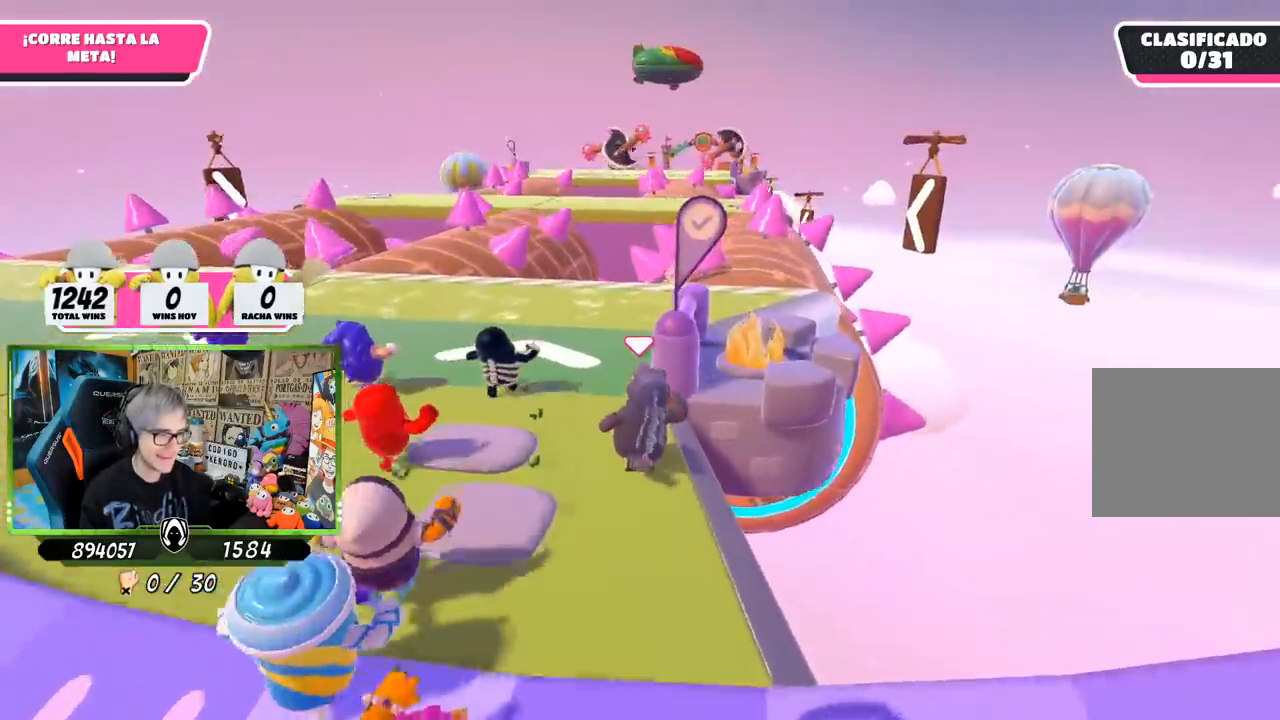
{"buttons": [], "left_stick": "up", "right_stick": "down", "events": [[33, "right_stick", "down"]]}
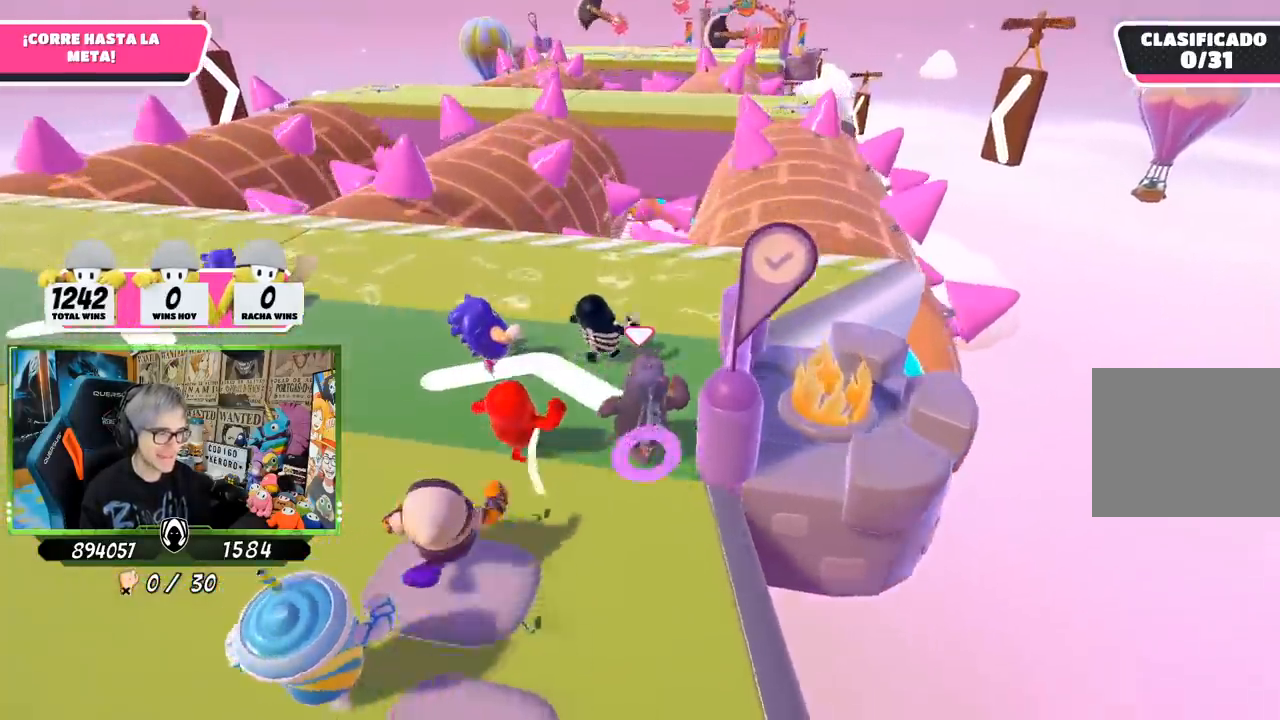
{"buttons": [], "left_stick": "up", "right_stick": "center", "events": [[350, "right_stick", "center"]]}
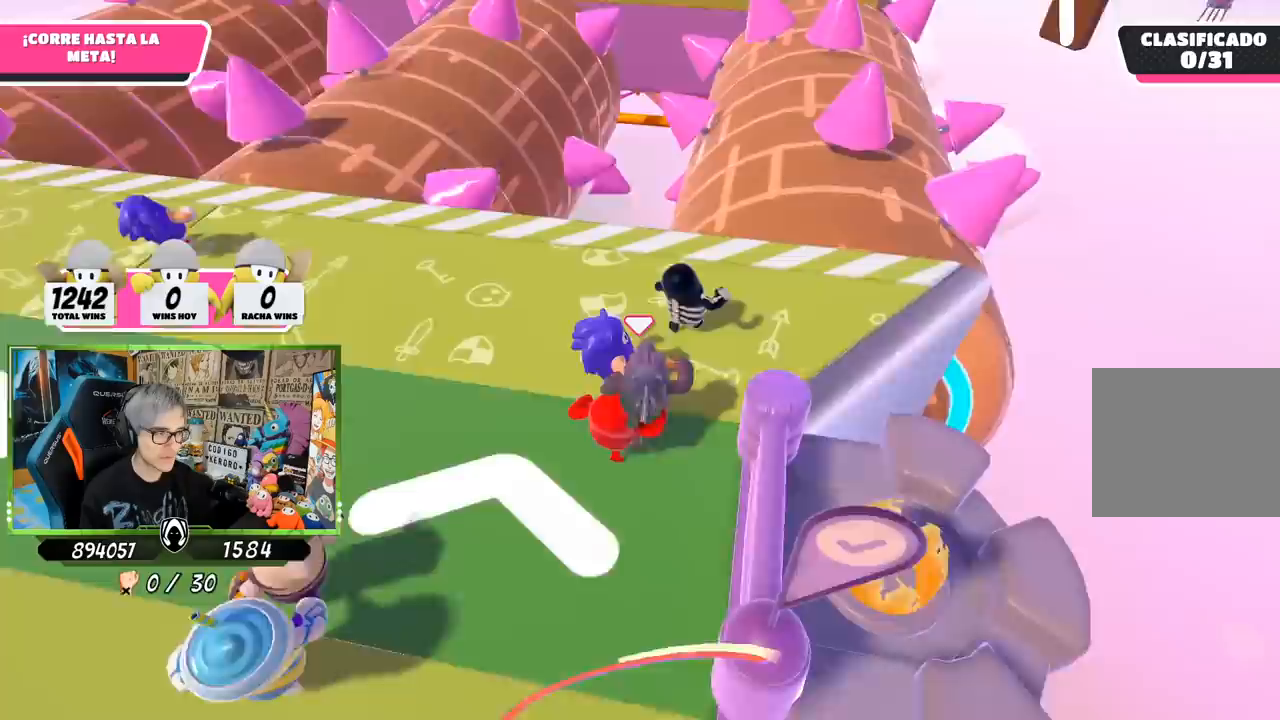
{"buttons": [], "left_stick": "up", "right_stick": "down", "events": [[150, "right_stick", "right"], [333, "right_stick", "center"], [433, "right_stick", "down"]]}